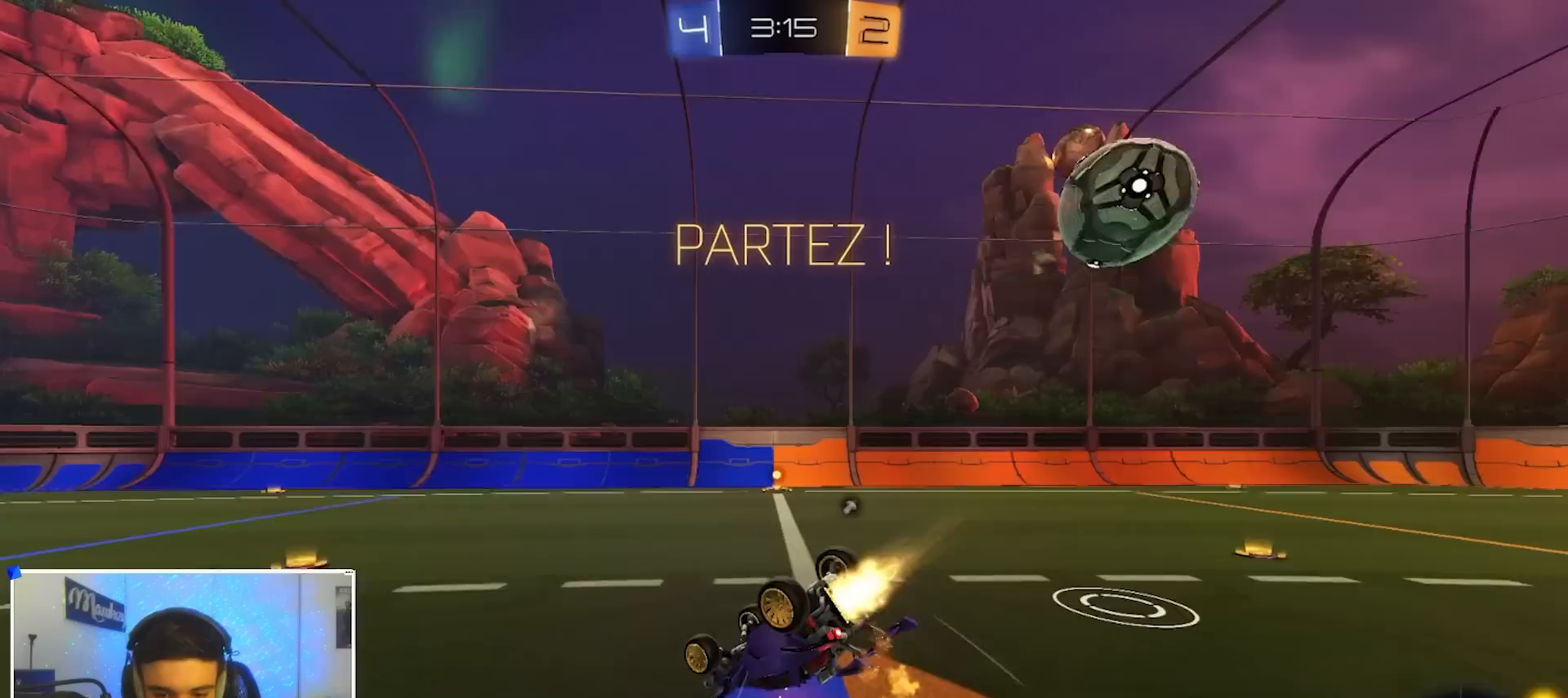
Gameplay with a controller (Xbox layout); each line is a JSON object with the inputs held at the frame after it (dt_ms = milliseconds from this image to that frame). "events" lists button and stick changes between this image and that frame as [ms after this image, input, new state], when the widget could be followed in between. Not read: R2.
{"dt_ms": 500, "buttons": [], "left_stick": "center", "right_stick": "center", "events": [[17, "L3", "up"], [17, "left_stick", "right"], [300, "B", "up"], [317, "A", "up"], [333, "Y", "down"], [333, "left_stick", "down-right"], [467, "Y", "up"], [483, "X", "up"], [483, "left_stick", "center"]]}
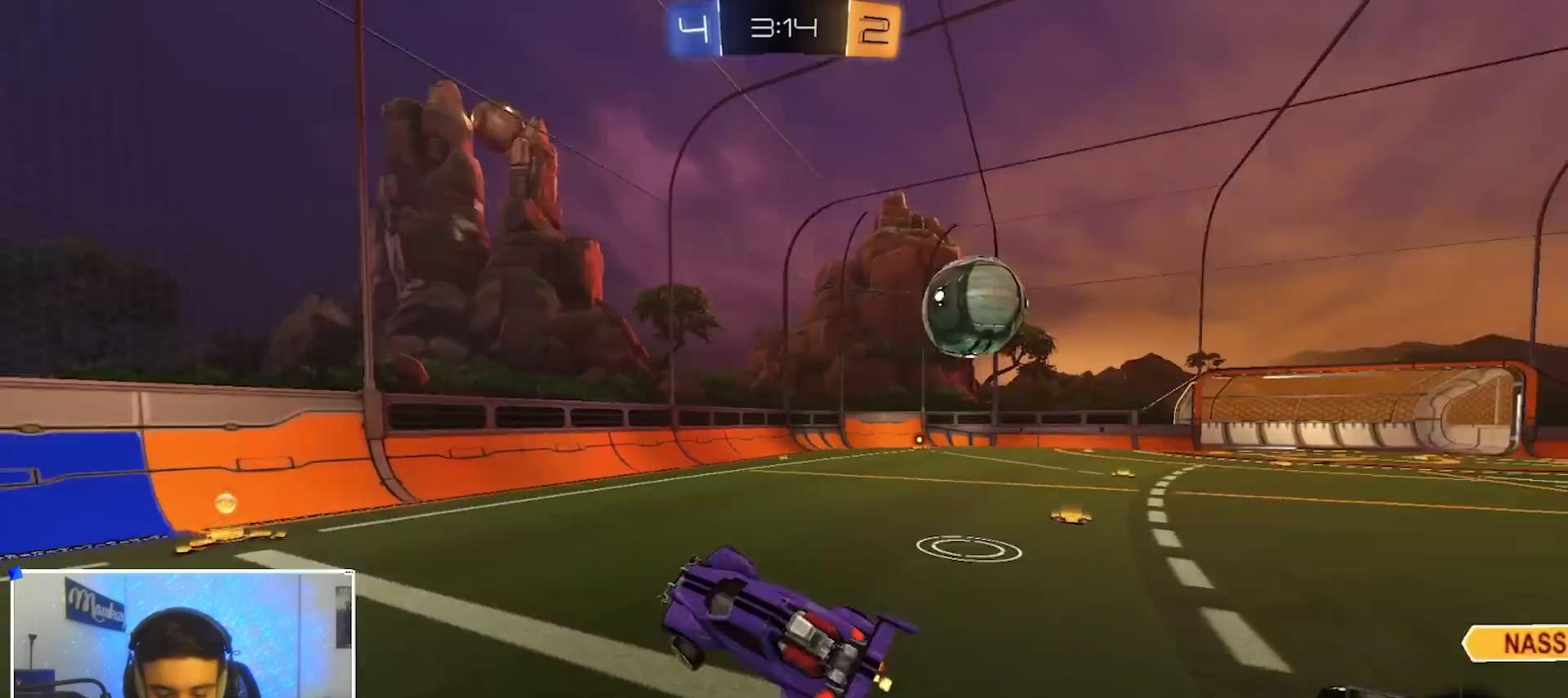
{"dt_ms": 500, "buttons": ["L2"], "left_stick": "right", "right_stick": "center", "events": [[100, "left_stick", "up-right"], [183, "left_stick", "center"], [233, "left_stick", "down"], [283, "left_stick", "right"], [367, "X", "down"], [483, "L2", "down"], [500, "X", "up"]]}
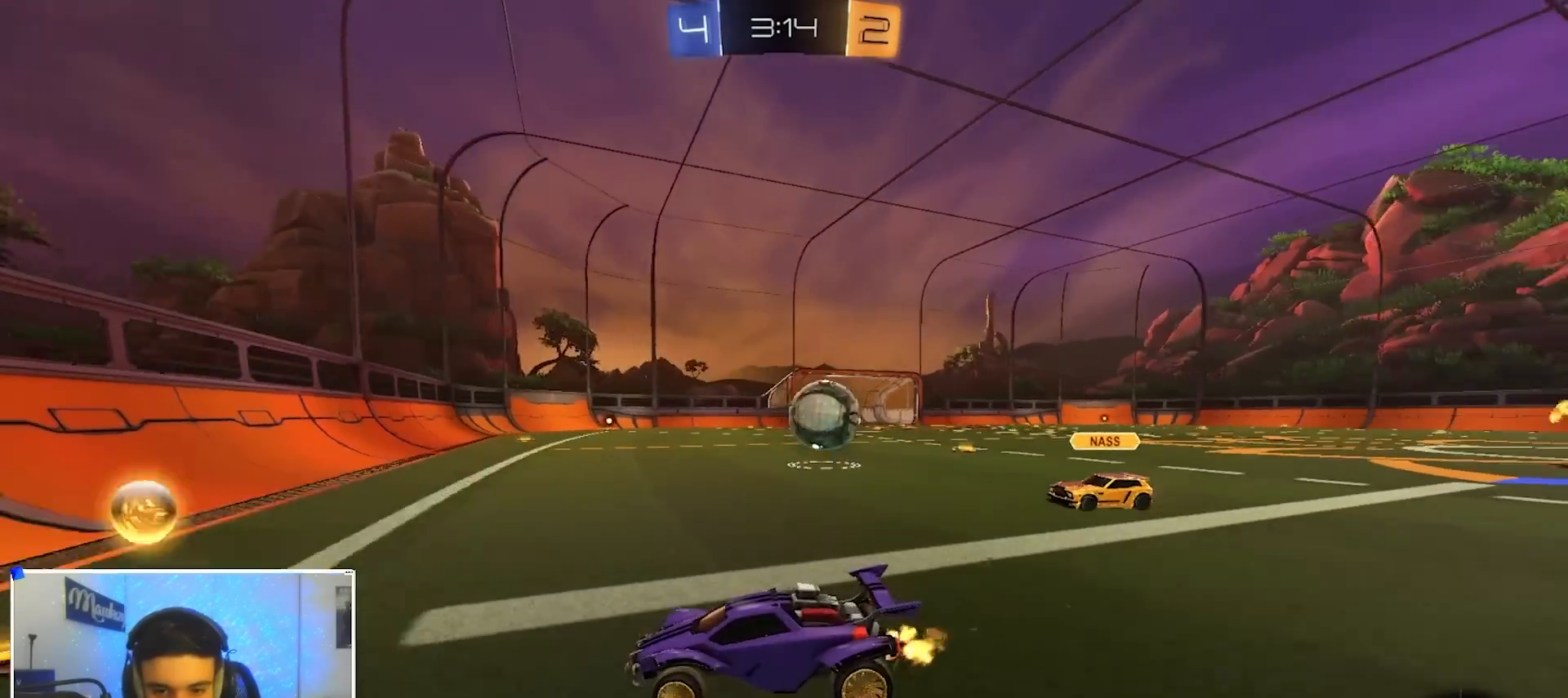
{"dt_ms": 500, "buttons": ["L2"], "left_stick": "left", "right_stick": "center", "events": [[183, "L2", "up"], [383, "L2", "down"], [450, "left_stick", "left"]]}
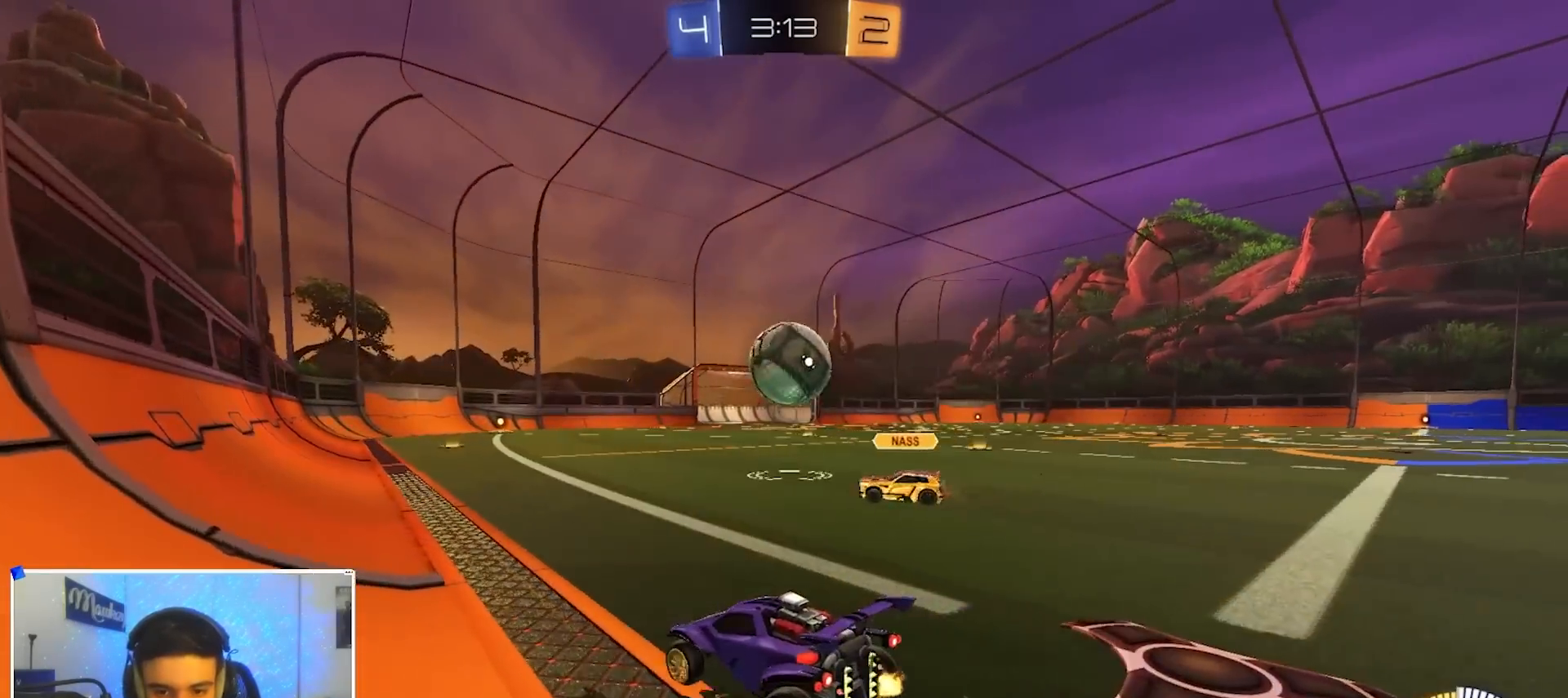
{"dt_ms": 500, "buttons": [], "left_stick": "center", "right_stick": "center", "events": [[17, "L2", "up"], [50, "left_stick", "center"]]}
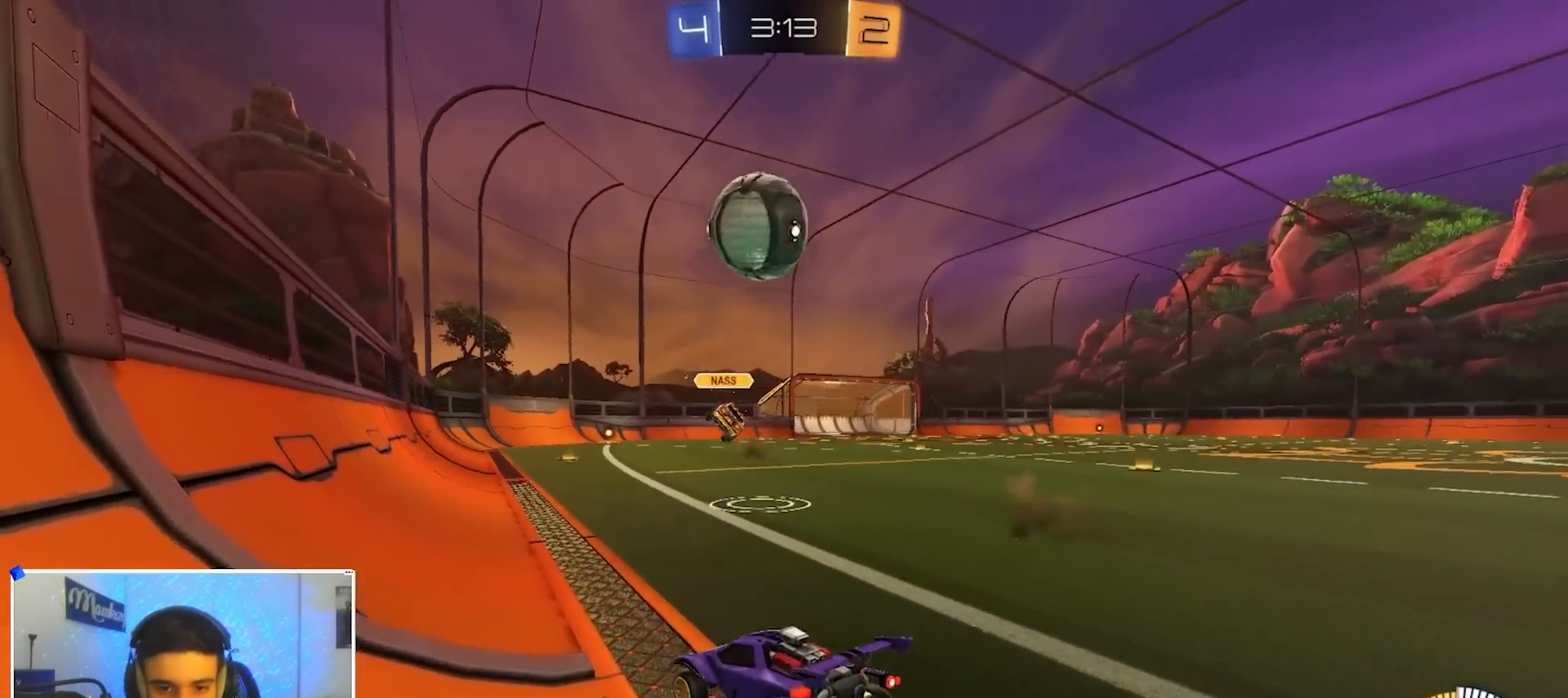
{"dt_ms": 500, "buttons": ["B"], "left_stick": "down-left", "right_stick": "center", "events": [[33, "L2", "down"], [117, "left_stick", "left"], [233, "L2", "up"], [233, "left_stick", "center"], [317, "B", "down"], [400, "left_stick", "left"], [500, "left_stick", "down-left"]]}
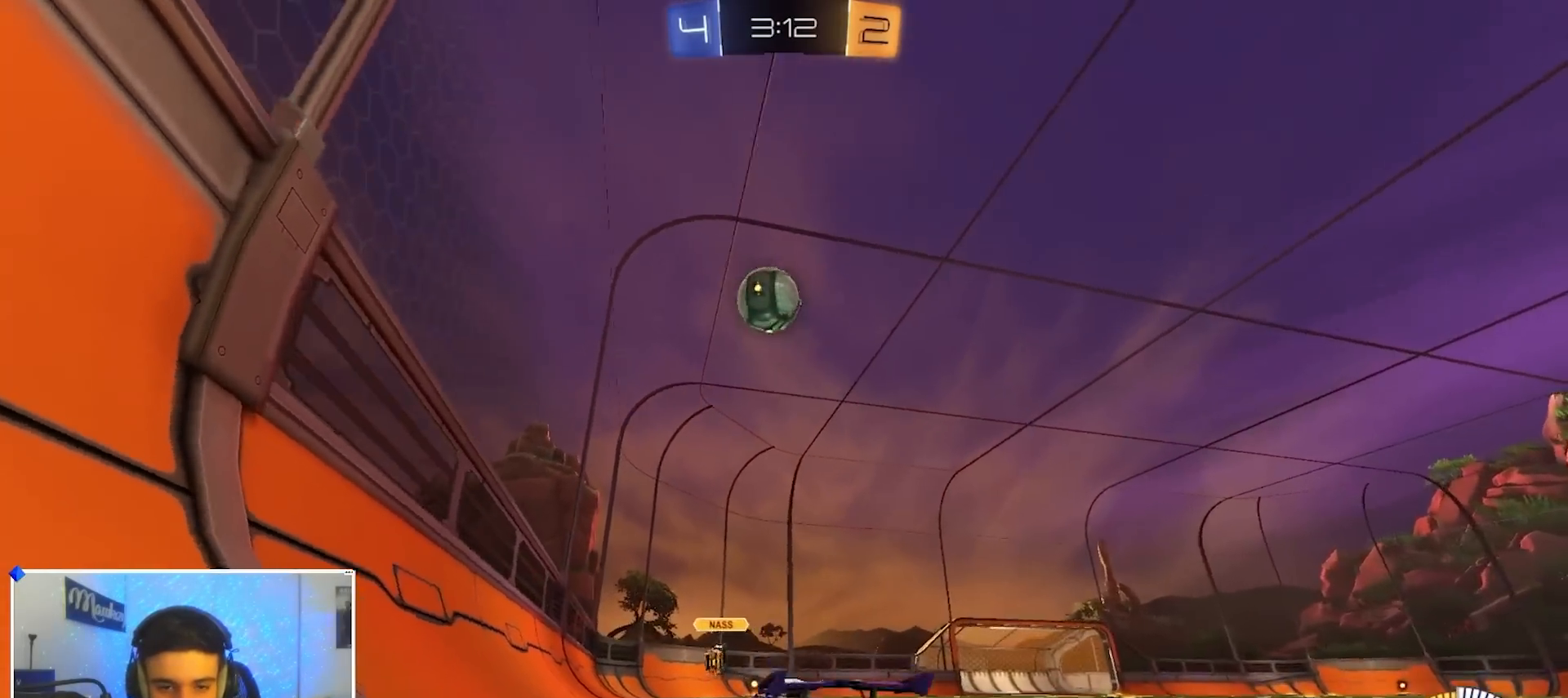
{"dt_ms": 1000, "buttons": [], "left_stick": "right", "right_stick": "center", "events": [[50, "Y", "down"], [100, "Y", "up"], [200, "Y", "down"], [283, "left_stick", "center"], [317, "Y", "up"], [383, "left_stick", "down-left"], [517, "left_stick", "center"], [833, "B", "up"], [950, "left_stick", "right"]]}
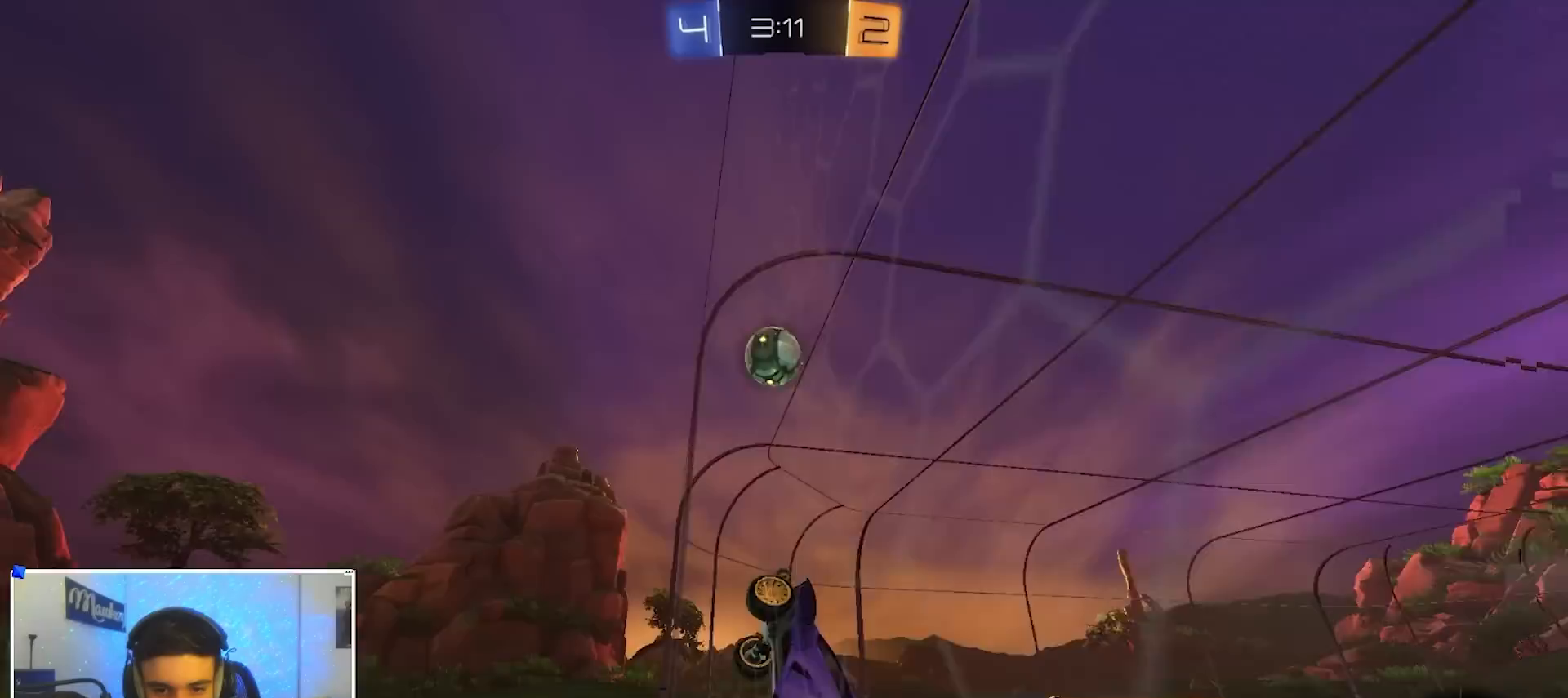
{"dt_ms": 500, "buttons": [], "left_stick": "right", "right_stick": "center", "events": [[200, "left_stick", "center"], [367, "left_stick", "right"]]}
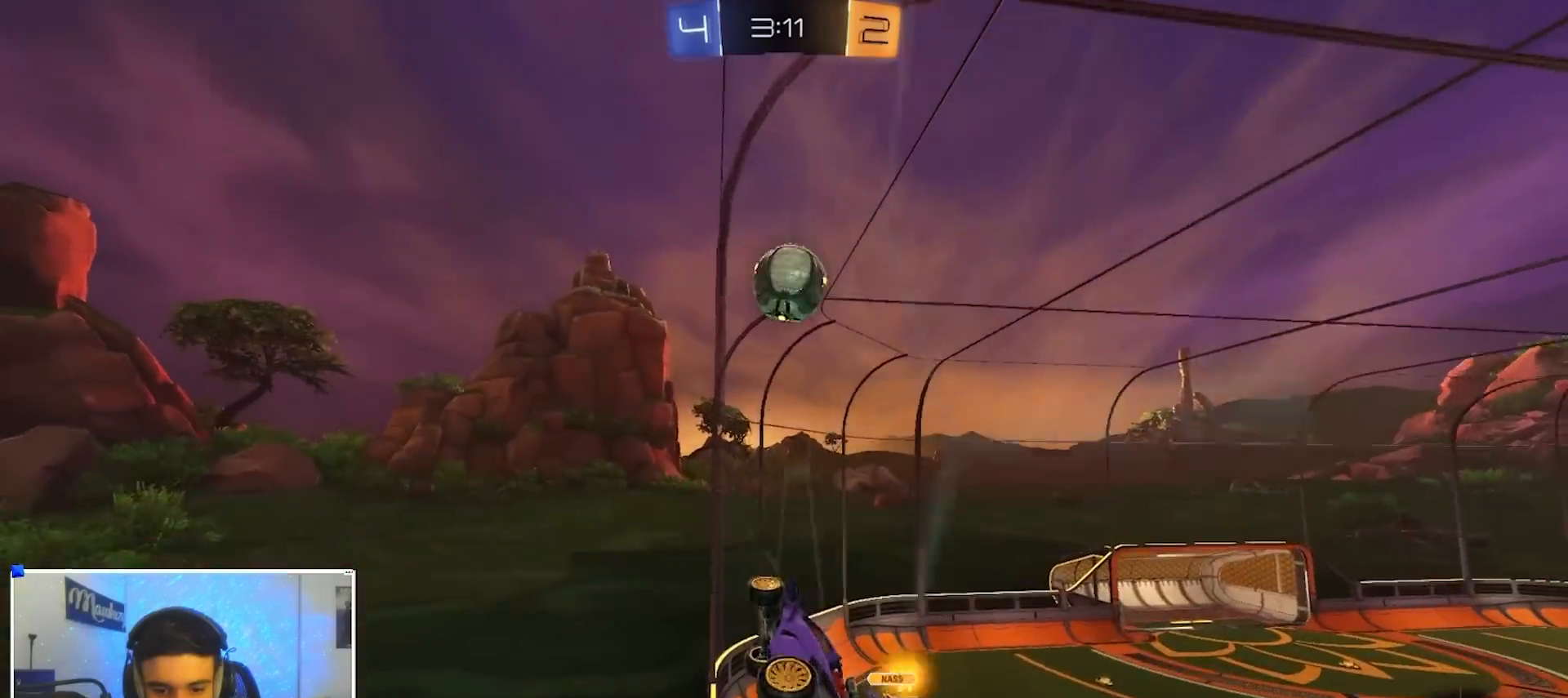
{"dt_ms": 500, "buttons": [], "left_stick": "right", "right_stick": "center", "events": [[167, "left_stick", "center"], [350, "B", "down"], [400, "left_stick", "right"], [483, "B", "up"]]}
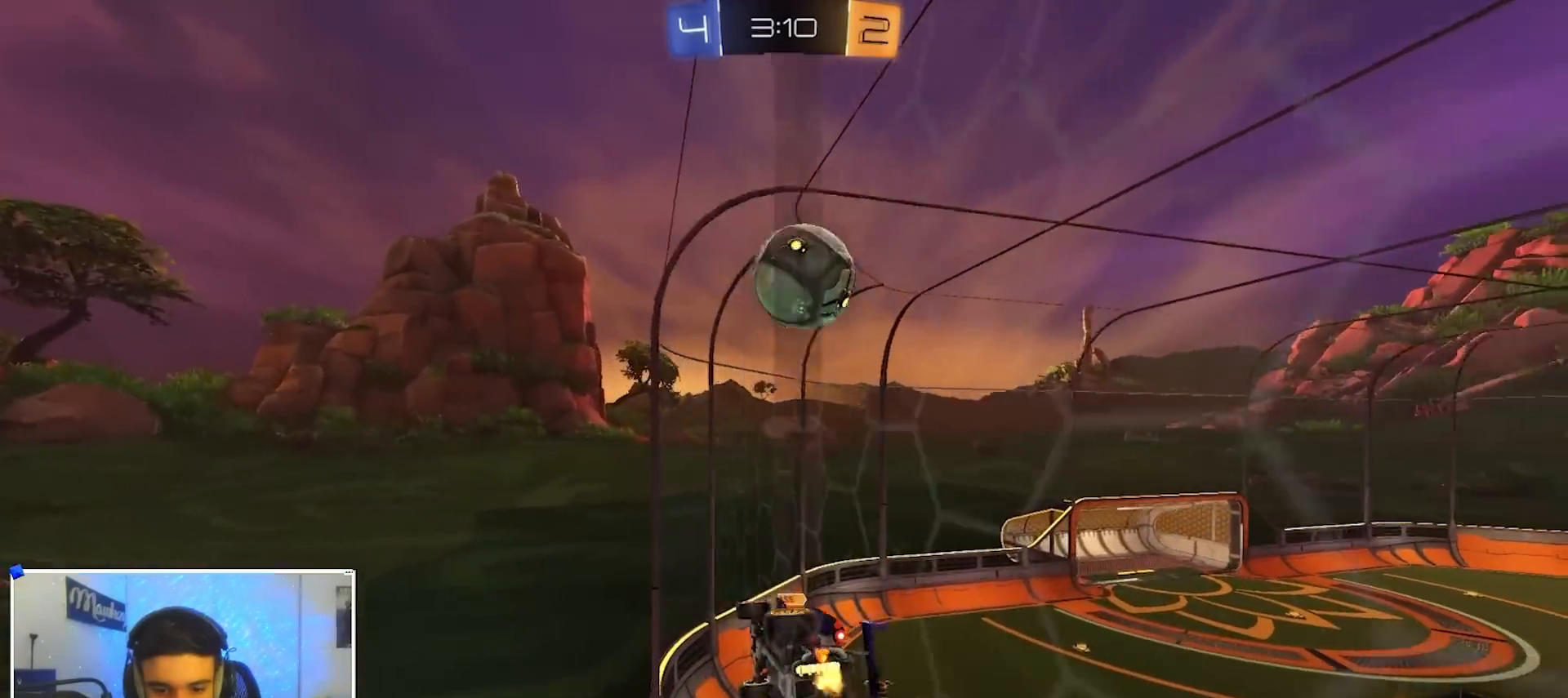
{"dt_ms": 500, "buttons": [], "left_stick": "center", "right_stick": "center", "events": [[50, "left_stick", "center"], [300, "left_stick", "right"], [400, "L2", "down"], [483, "left_stick", "center"], [500, "L2", "up"]]}
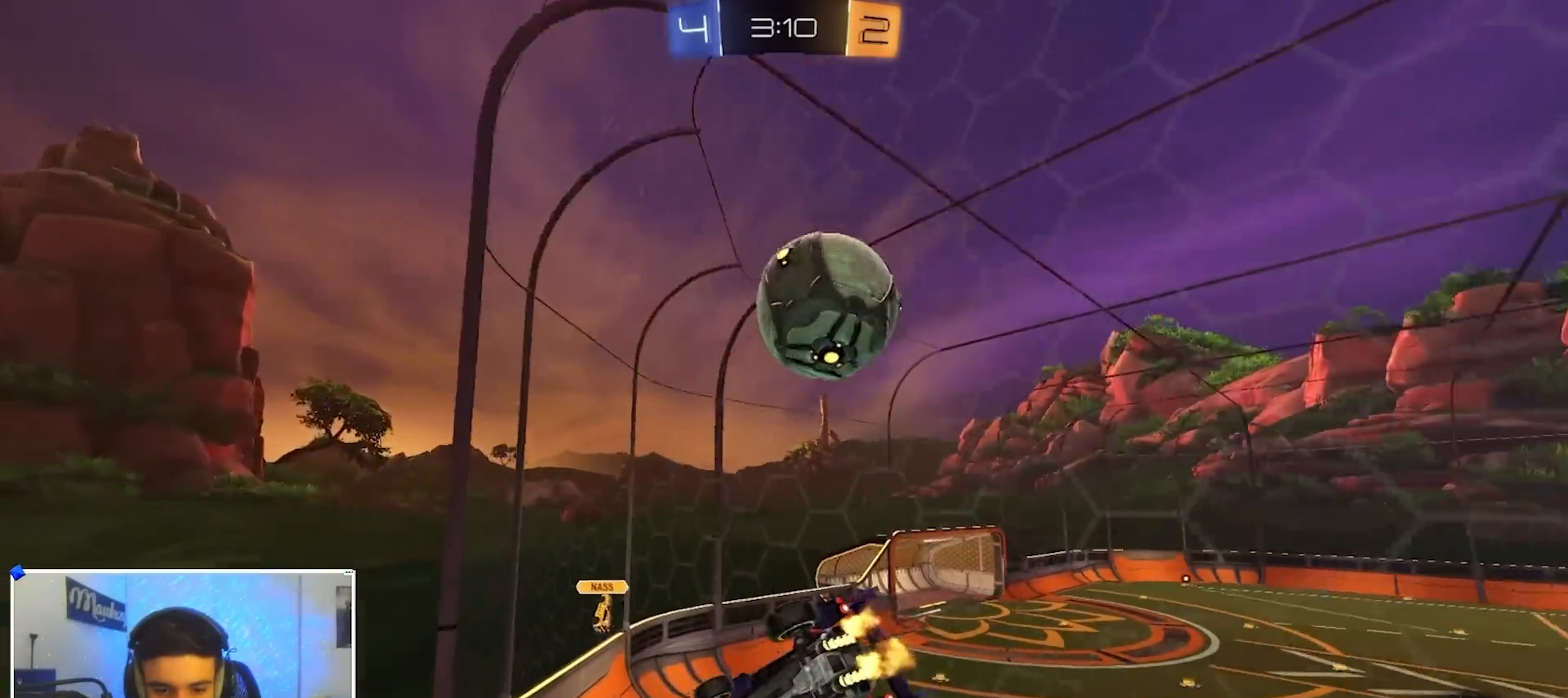
{"dt_ms": 500, "buttons": [], "left_stick": "center", "right_stick": "center", "events": [[100, "left_stick", "right"], [283, "left_stick", "center"], [383, "L2", "down"], [483, "L2", "up"]]}
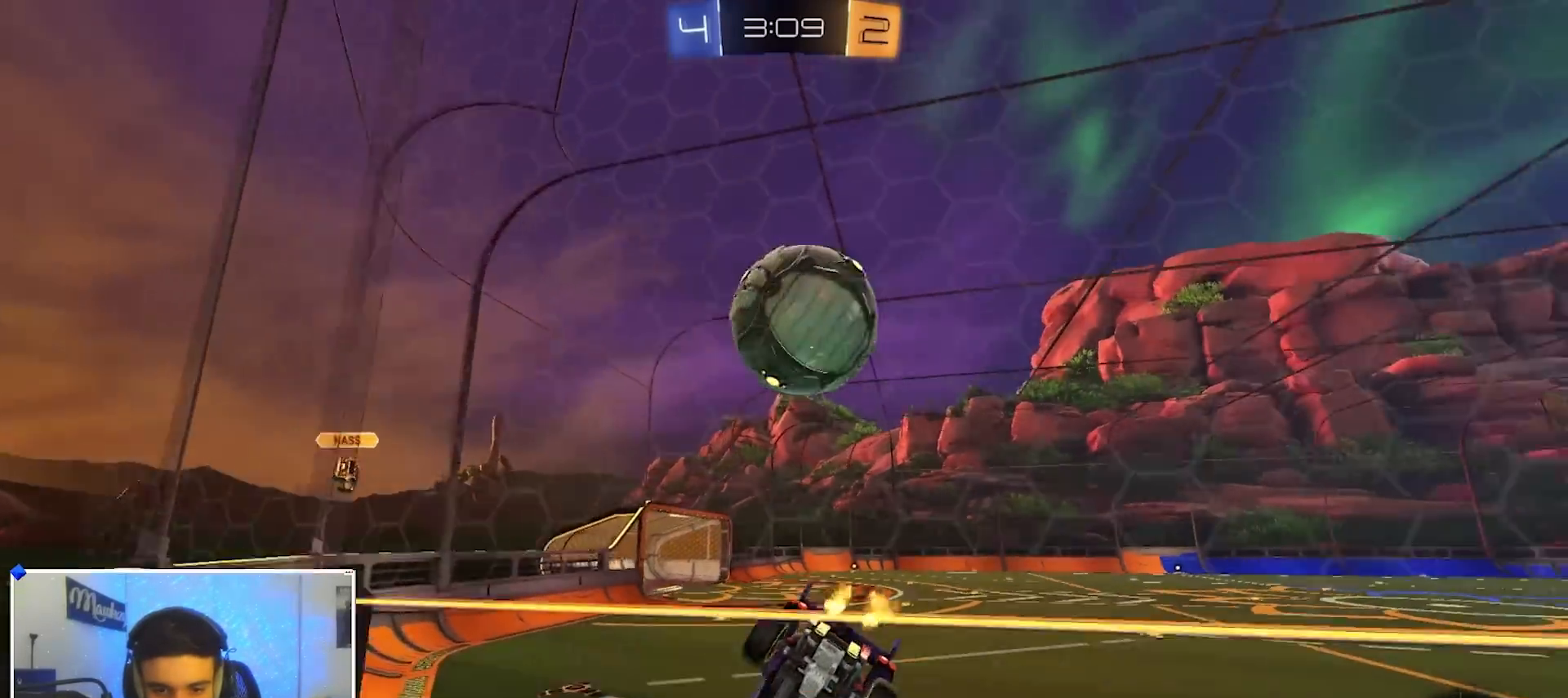
{"dt_ms": 500, "buttons": ["B"], "left_stick": "right", "right_stick": "center", "events": [[250, "left_stick", "right"], [333, "Y", "down"], [367, "B", "down"], [417, "Y", "up"]]}
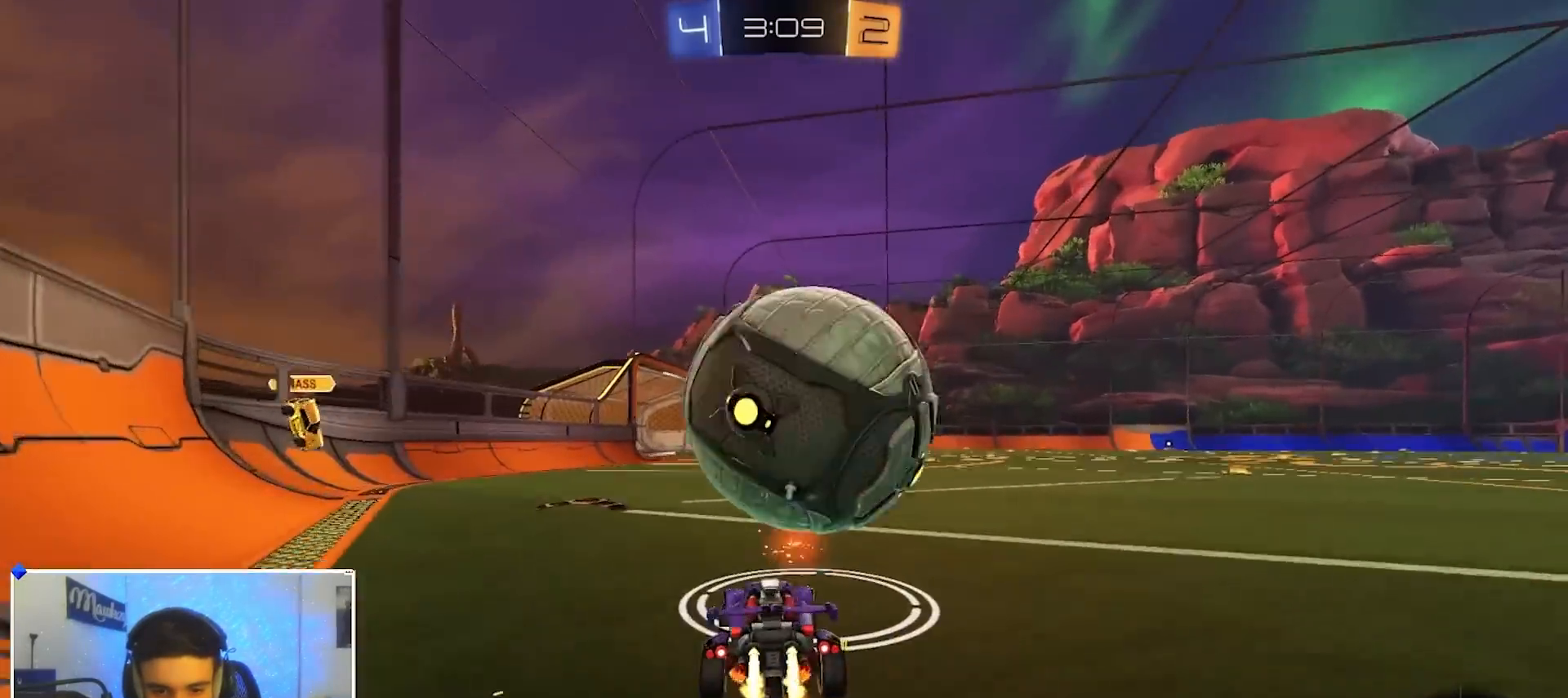
{"dt_ms": 500, "buttons": [], "left_stick": "up-left", "right_stick": "center", "events": [[50, "left_stick", "center"], [183, "left_stick", "left"], [217, "B", "up"], [283, "left_stick", "right"], [300, "A", "down"], [433, "left_stick", "left"], [467, "A", "up"], [483, "left_stick", "up-left"]]}
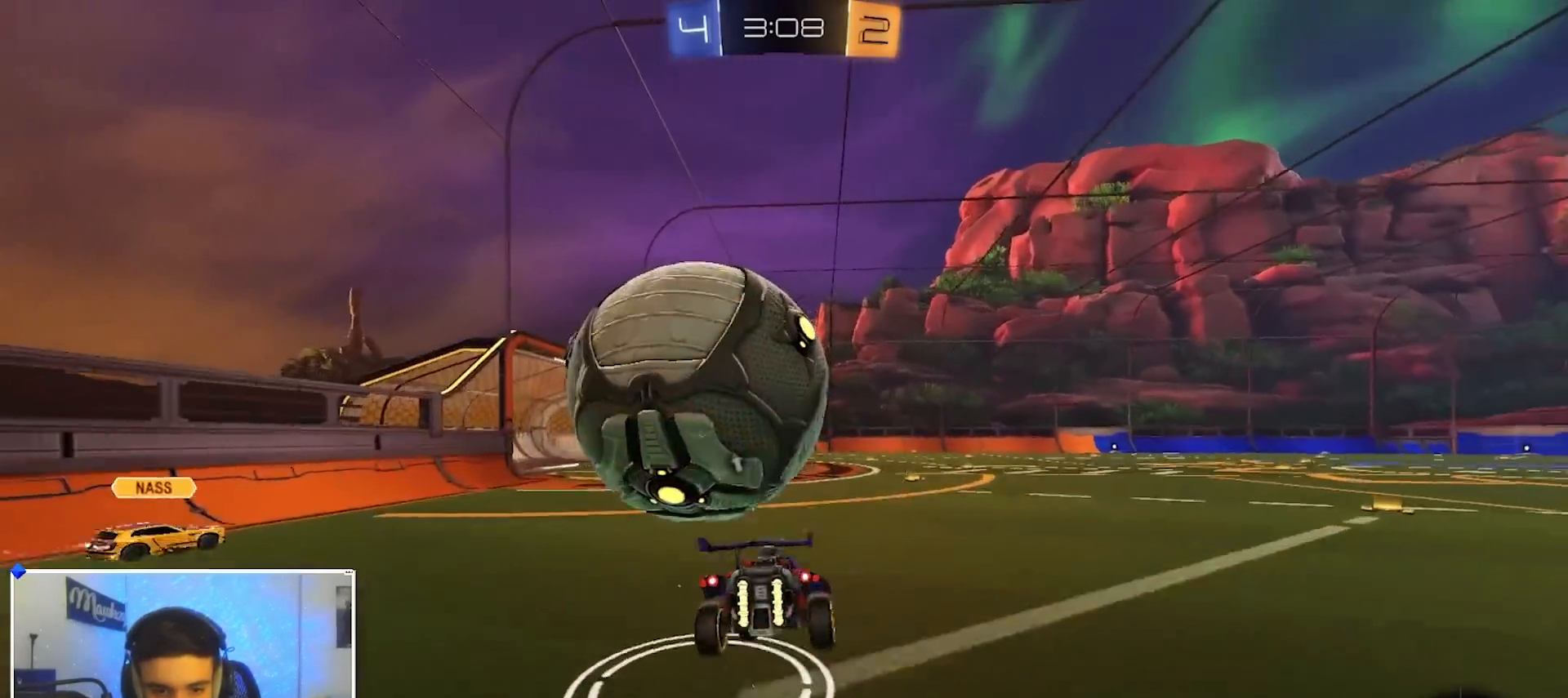
{"dt_ms": 500, "buttons": ["Y", "R1"], "left_stick": "center", "right_stick": "center", "events": [[17, "A", "down"], [33, "B", "down"], [50, "X", "down"], [67, "left_stick", "up"], [117, "B", "up"], [150, "left_stick", "center"], [167, "X", "up"], [283, "A", "up"], [483, "R1", "down"], [500, "Y", "down"]]}
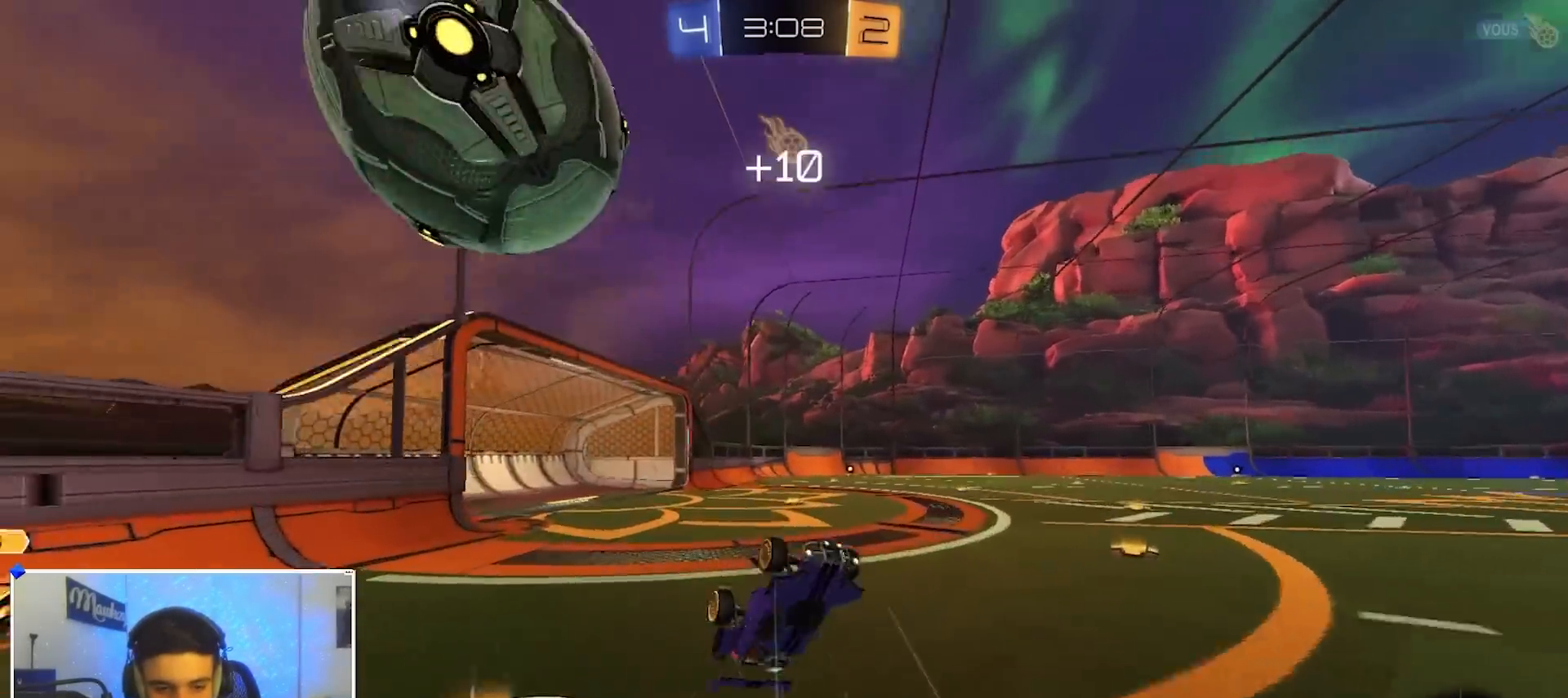
{"dt_ms": 500, "buttons": [], "left_stick": "center", "right_stick": "center", "events": [[117, "Y", "up"], [117, "left_stick", "left"], [133, "R1", "up"], [267, "left_stick", "center"]]}
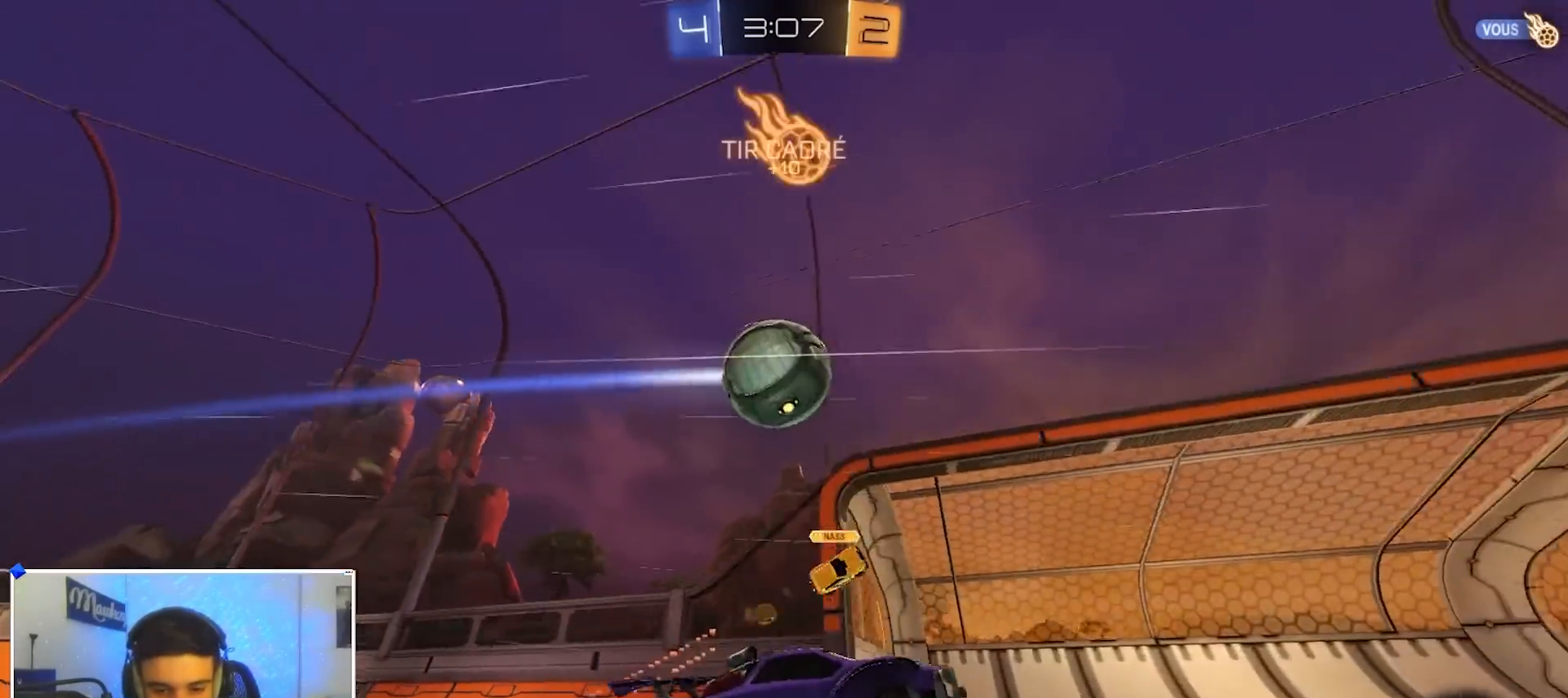
{"dt_ms": 500, "buttons": ["Y"], "left_stick": "center", "right_stick": "center", "events": [[200, "left_stick", "right"], [333, "B", "down"], [333, "left_stick", "center"], [400, "B", "up"], [500, "Y", "down"]]}
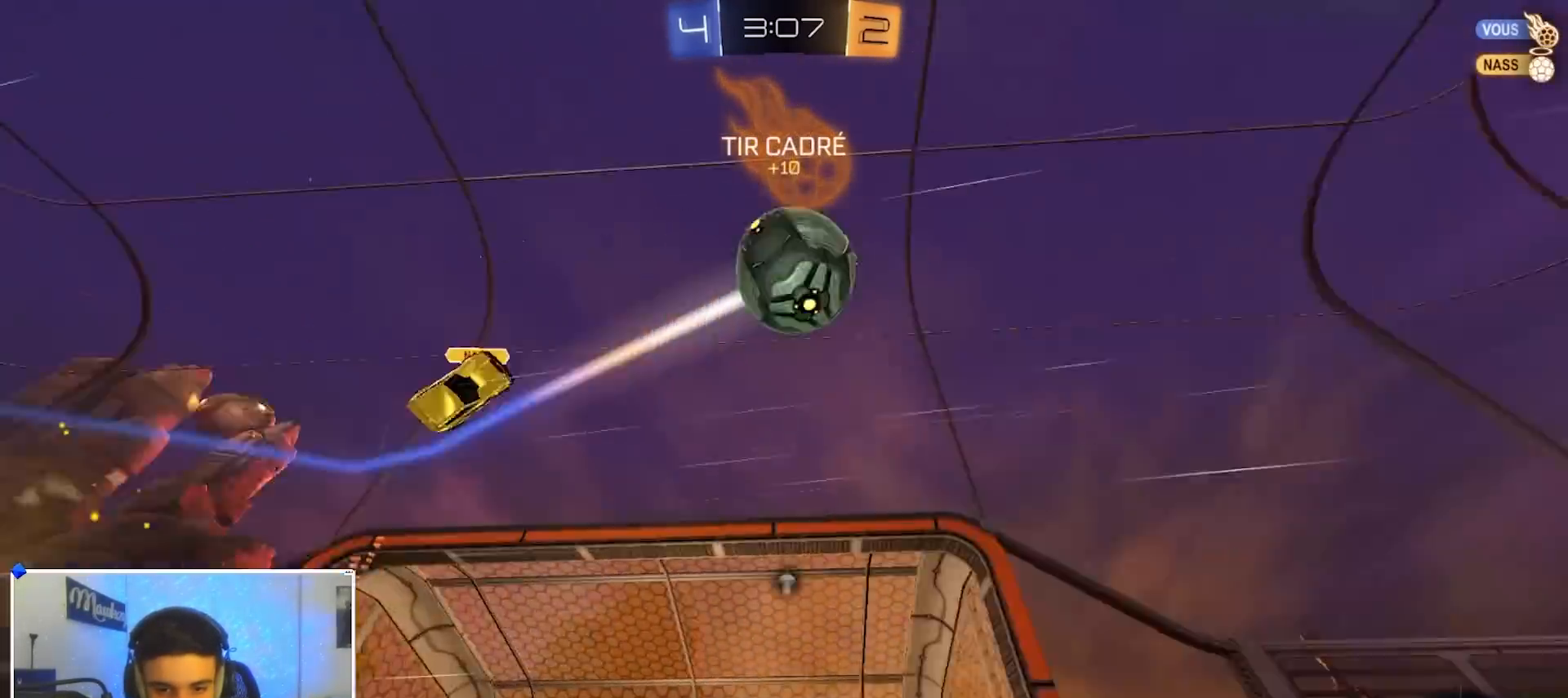
{"dt_ms": 500, "buttons": [], "left_stick": "center", "right_stick": "center", "events": [[100, "Y", "up"], [367, "left_stick", "left"], [500, "left_stick", "center"]]}
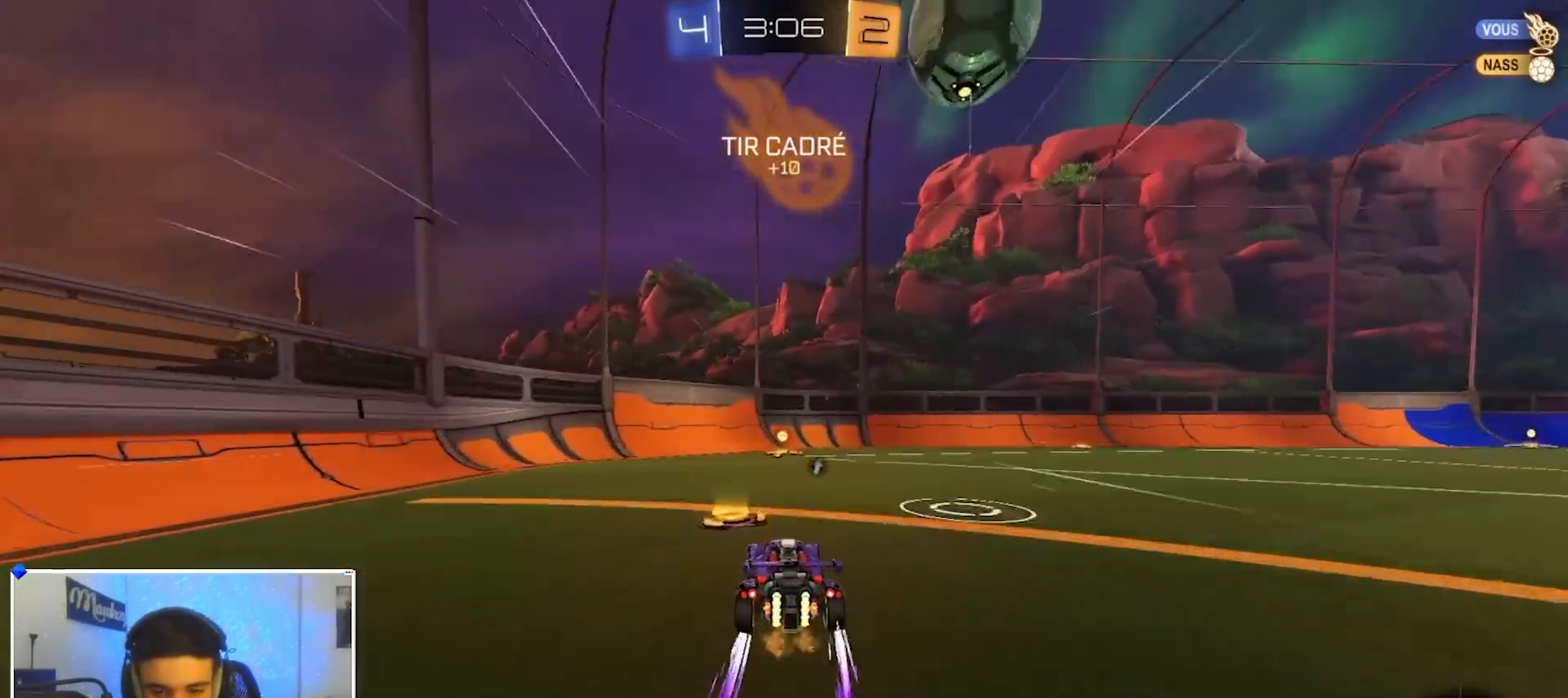
{"dt_ms": 500, "buttons": [], "left_stick": "right", "right_stick": "center", "events": [[17, "left_stick", "right"], [33, "B", "down"], [33, "Y", "down"], [117, "B", "up"], [150, "Y", "up"], [217, "left_stick", "center"], [300, "left_stick", "right"], [350, "X", "down"], [467, "X", "up"]]}
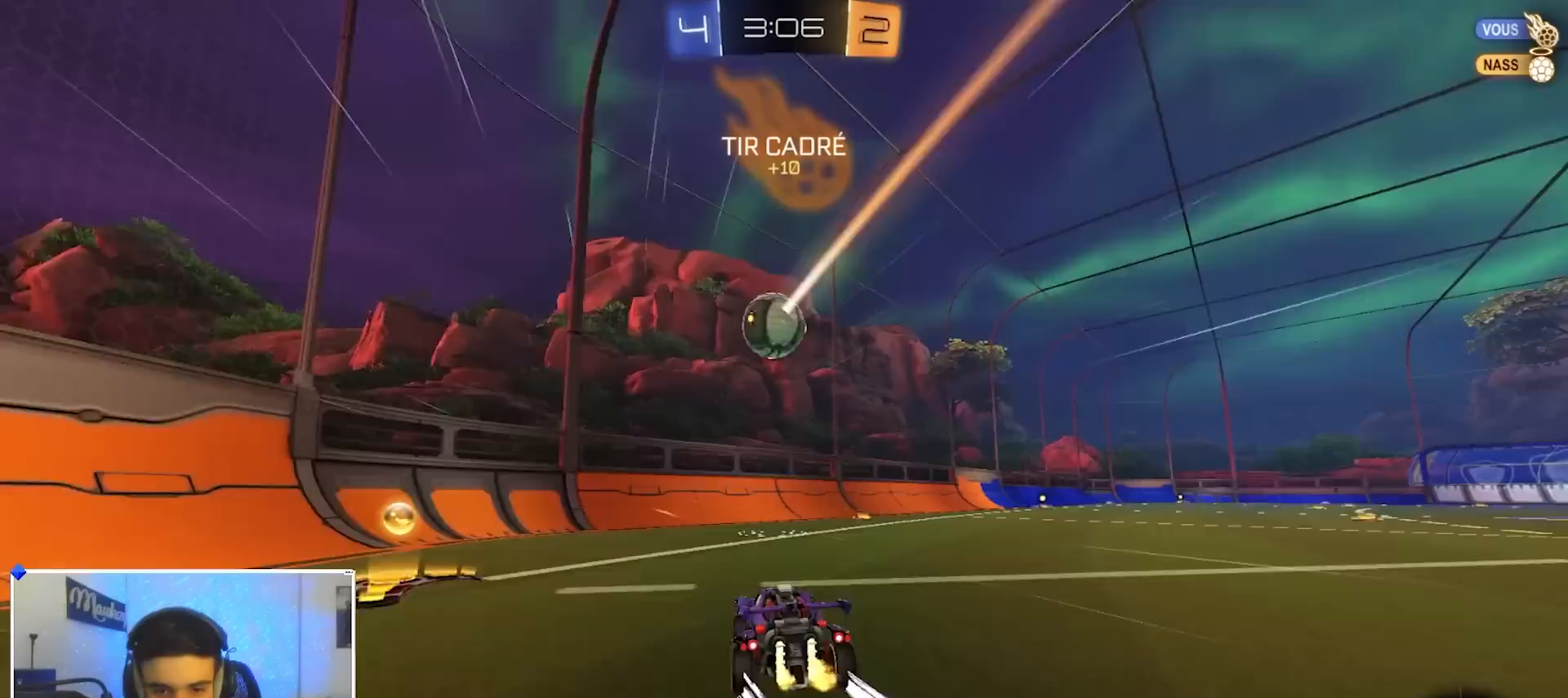
{"dt_ms": 500, "buttons": ["B"], "left_stick": "center", "right_stick": "center", "events": [[33, "B", "down"], [217, "A", "down"], [250, "B", "up"], [250, "left_stick", "down-left"], [333, "B", "down"], [500, "A", "up"], [500, "left_stick", "center"]]}
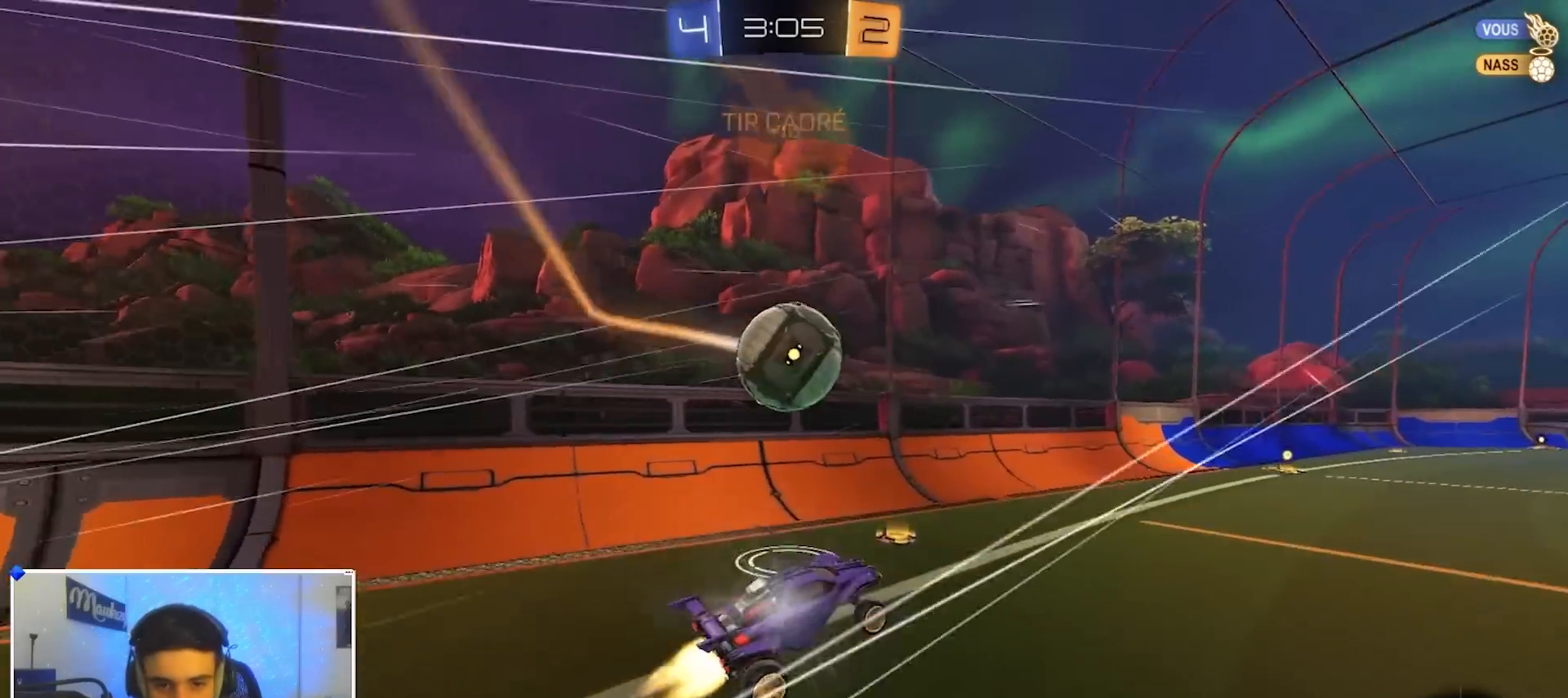
{"dt_ms": 500, "buttons": ["B"], "left_stick": "down", "right_stick": "center", "events": [[17, "left_stick", "up-right"], [117, "left_stick", "up"], [133, "A", "down"], [233, "Y", "down"], [250, "A", "up"], [300, "left_stick", "down-right"], [317, "A", "down"], [333, "A", "up"], [333, "Y", "up"], [367, "B", "up"], [400, "left_stick", "down"], [483, "B", "down"]]}
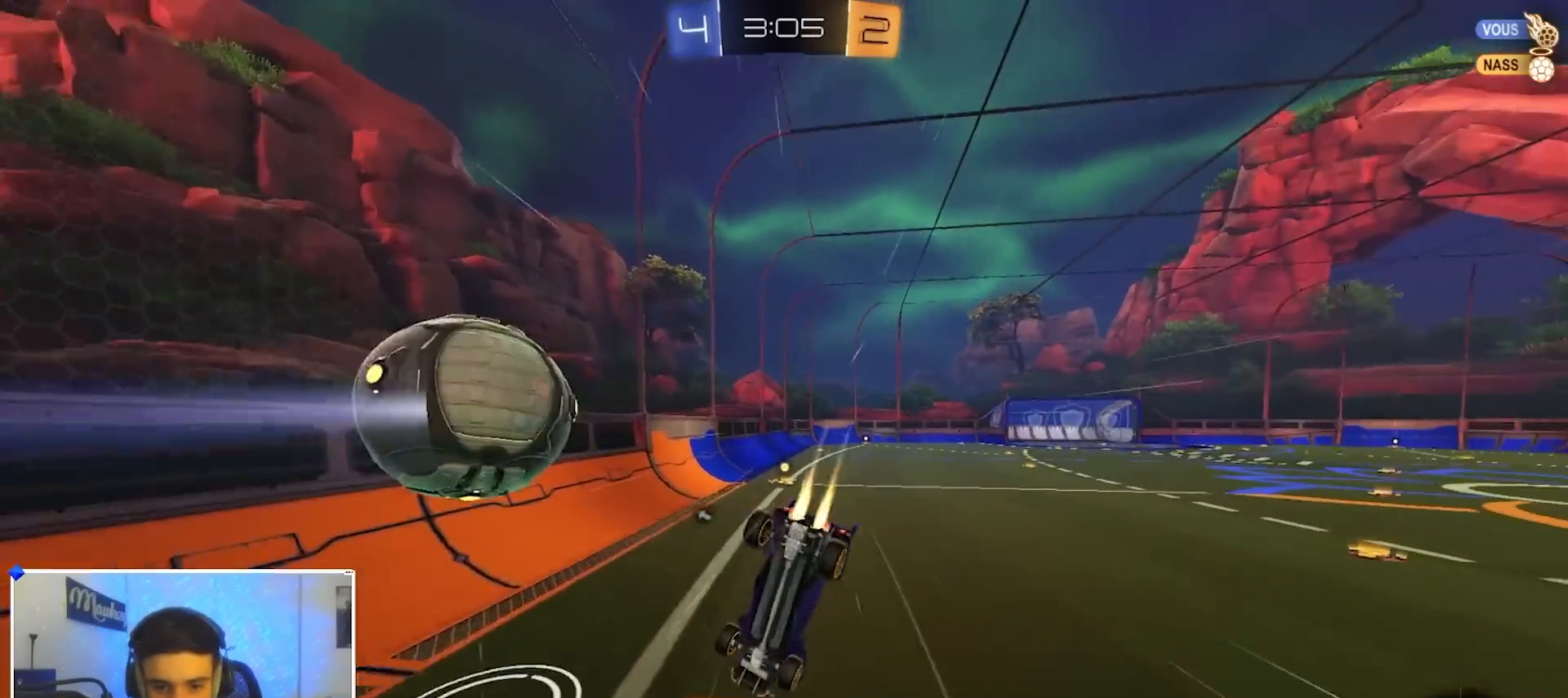
{"dt_ms": 500, "buttons": ["B"], "left_stick": "up", "right_stick": "center", "events": [[100, "B", "up"], [267, "left_stick", "up-left"], [450, "left_stick", "up"], [483, "B", "down"]]}
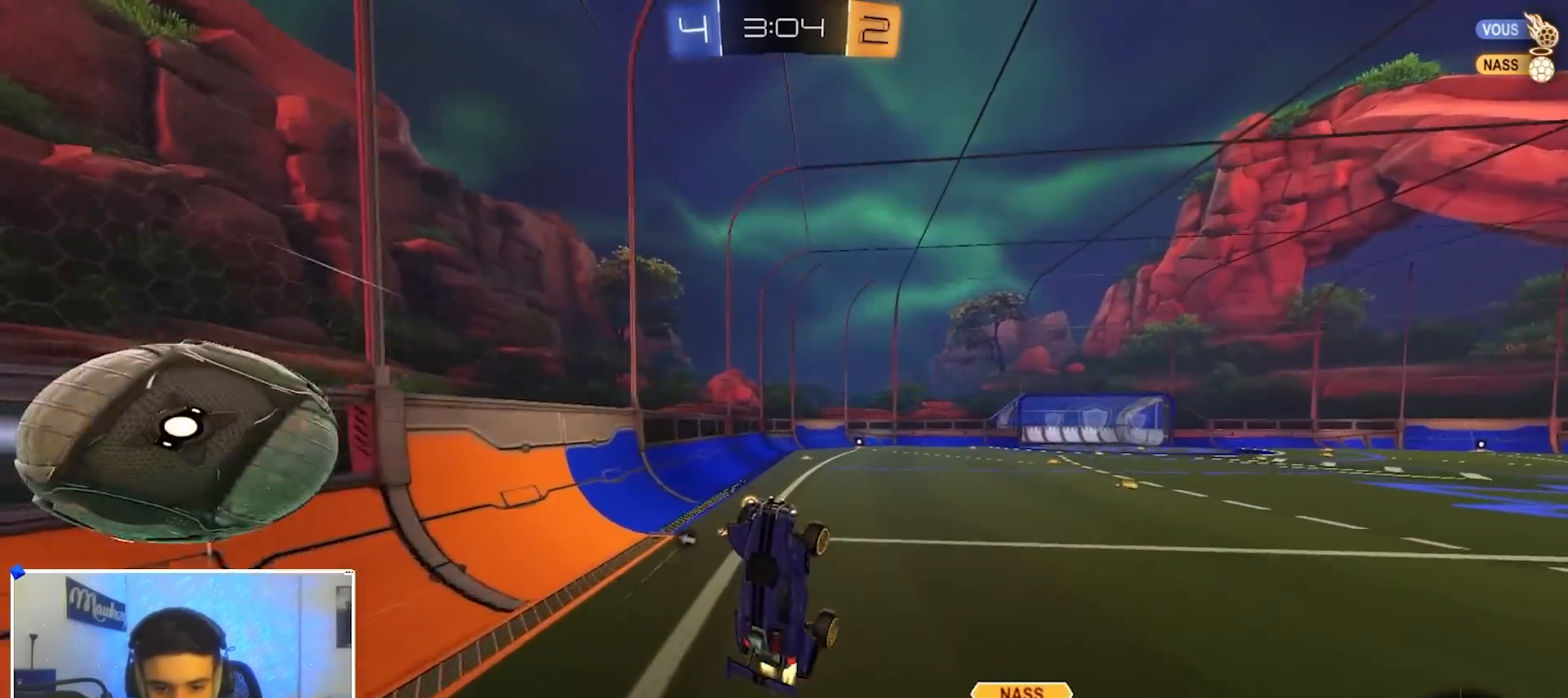
{"dt_ms": 500, "buttons": ["B"], "left_stick": "center", "right_stick": "center", "events": [[83, "B", "up"], [150, "B", "down"], [217, "left_stick", "center"]]}
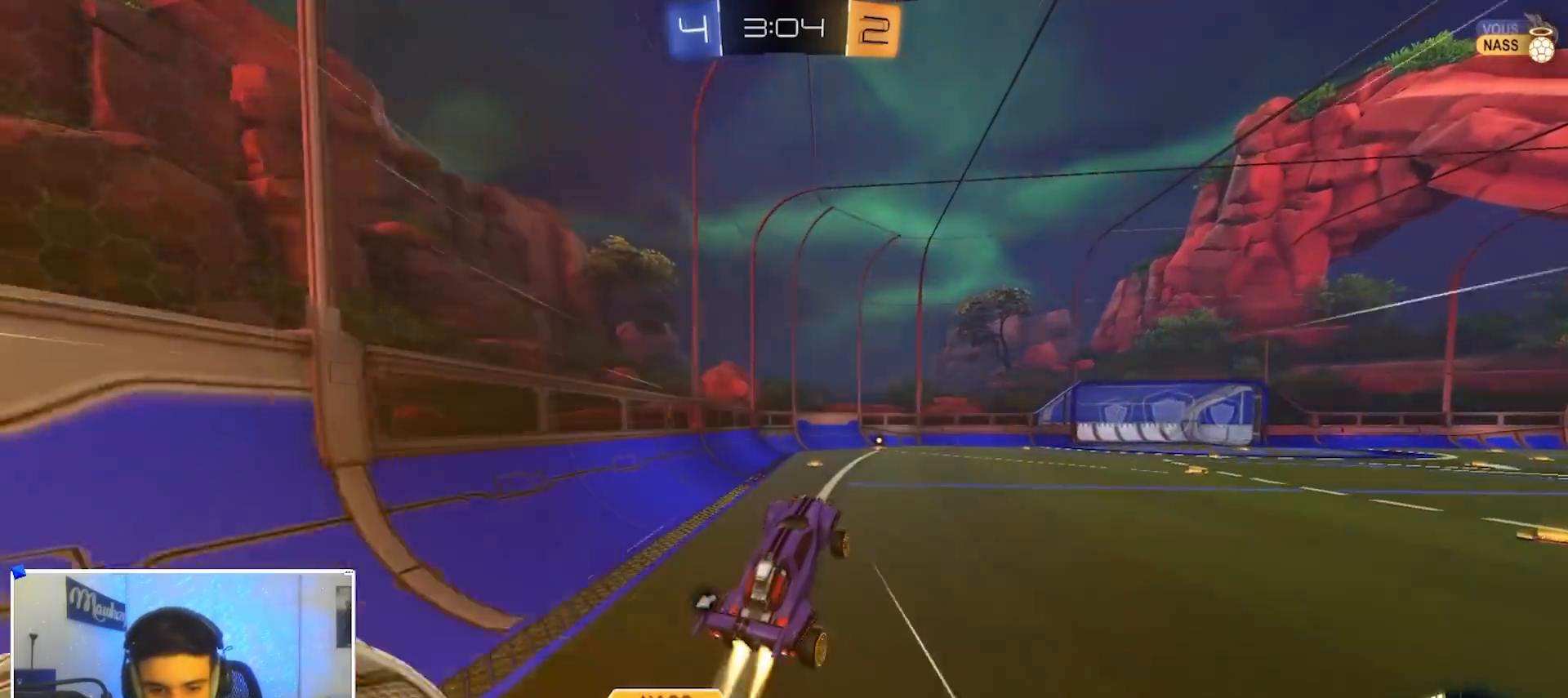
{"dt_ms": 500, "buttons": ["B"], "left_stick": "center", "right_stick": "center", "events": [[83, "B", "up"], [233, "Y", "down"], [250, "left_stick", "left"], [367, "Y", "up"], [400, "left_stick", "center"], [483, "B", "down"]]}
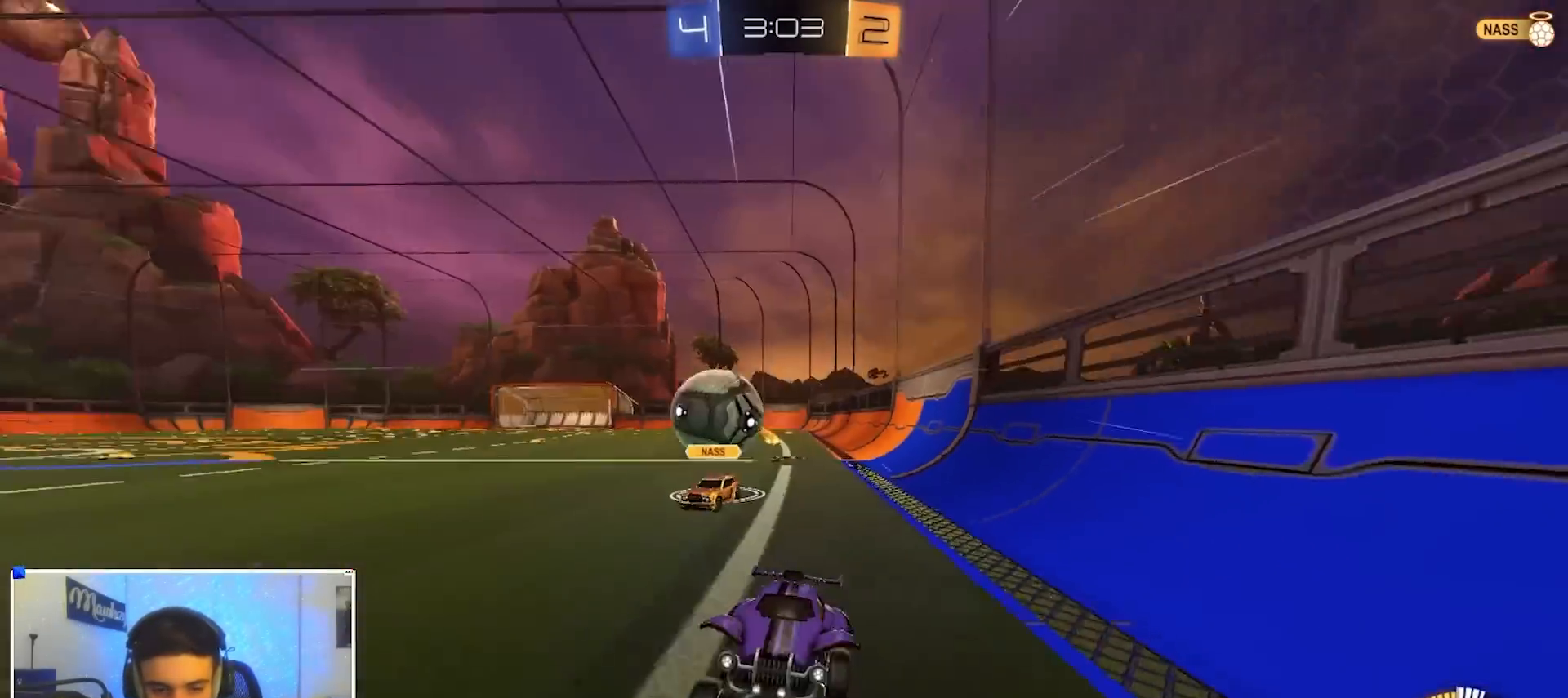
{"dt_ms": 500, "buttons": ["B"], "left_stick": "right", "right_stick": "center", "events": [[33, "left_stick", "right"], [83, "B", "up"], [167, "B", "down"], [267, "left_stick", "center"], [417, "B", "up"], [467, "left_stick", "right"], [483, "B", "down"]]}
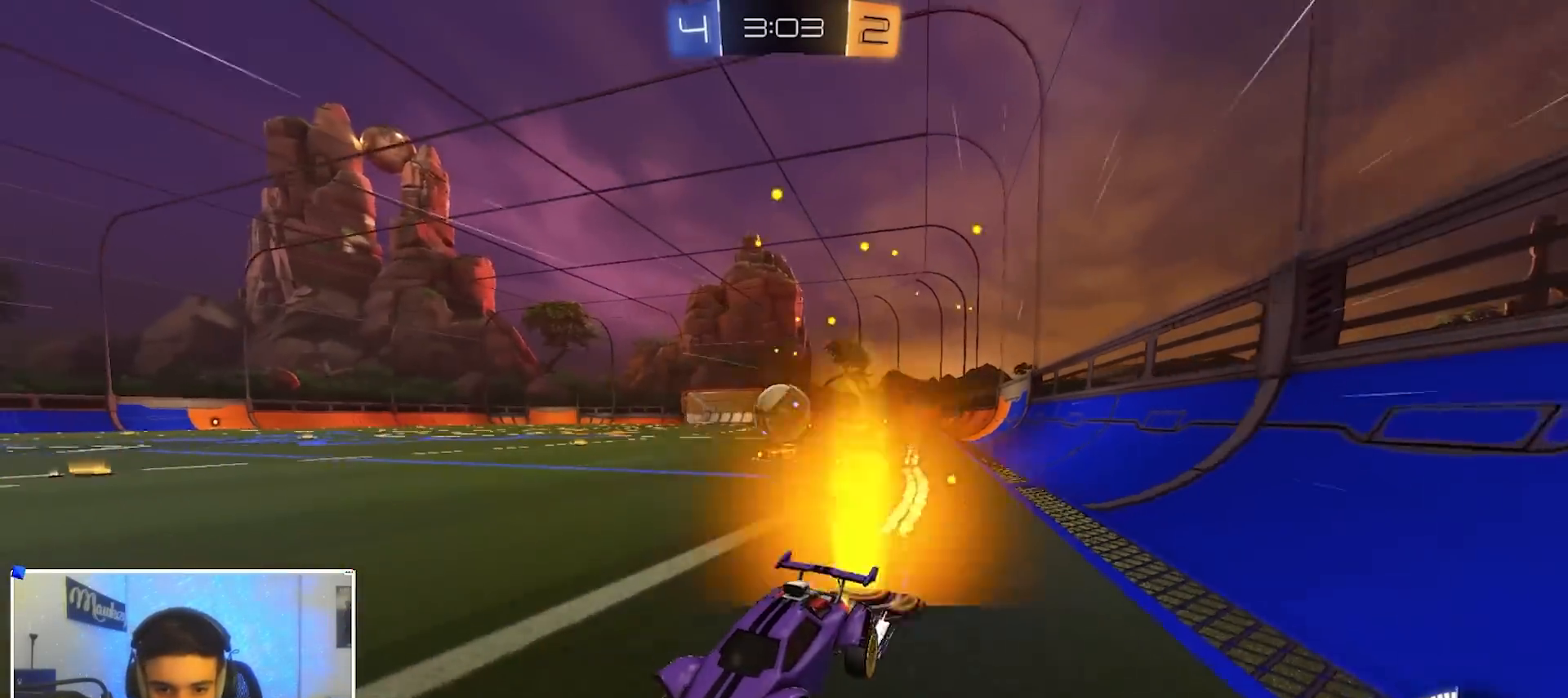
{"dt_ms": 500, "buttons": [], "left_stick": "right", "right_stick": "center", "events": [[50, "left_stick", "center"], [150, "B", "up"], [267, "left_stick", "right"], [283, "X", "down"], [433, "X", "up"]]}
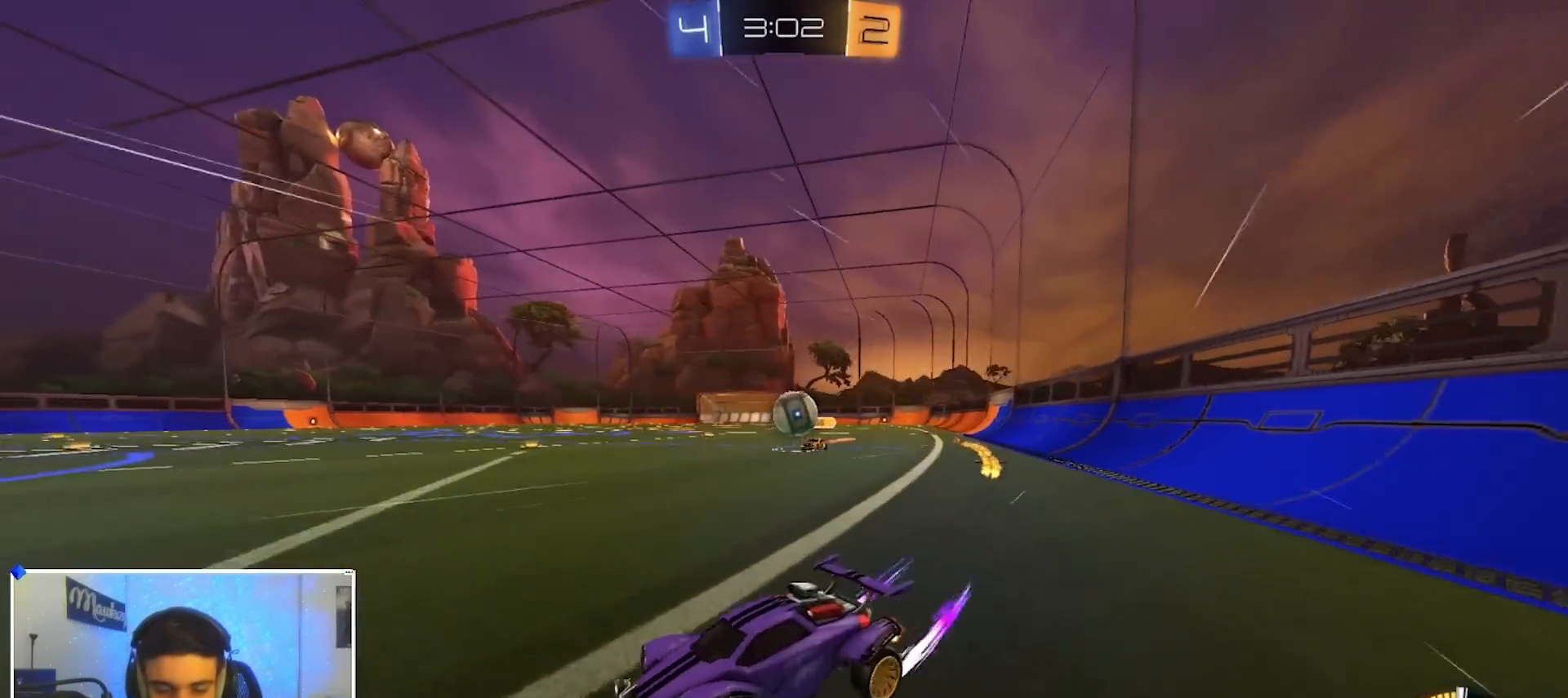
{"dt_ms": 500, "buttons": [], "left_stick": "center", "right_stick": "center", "events": [[133, "left_stick", "left"], [167, "B", "down"], [250, "B", "up"], [317, "left_stick", "center"]]}
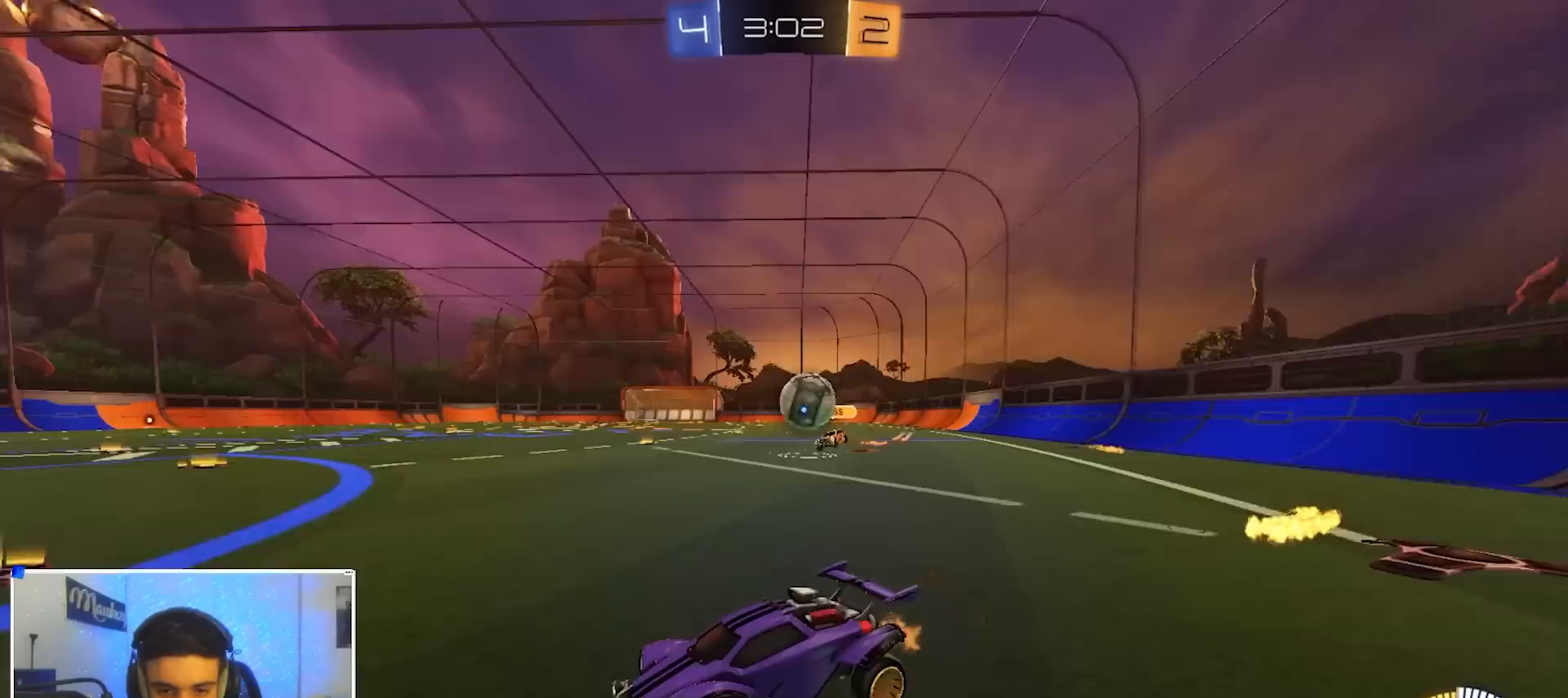
{"dt_ms": 500, "buttons": [], "left_stick": "right", "right_stick": "center", "events": [[150, "left_stick", "right"], [283, "left_stick", "center"], [433, "left_stick", "right"]]}
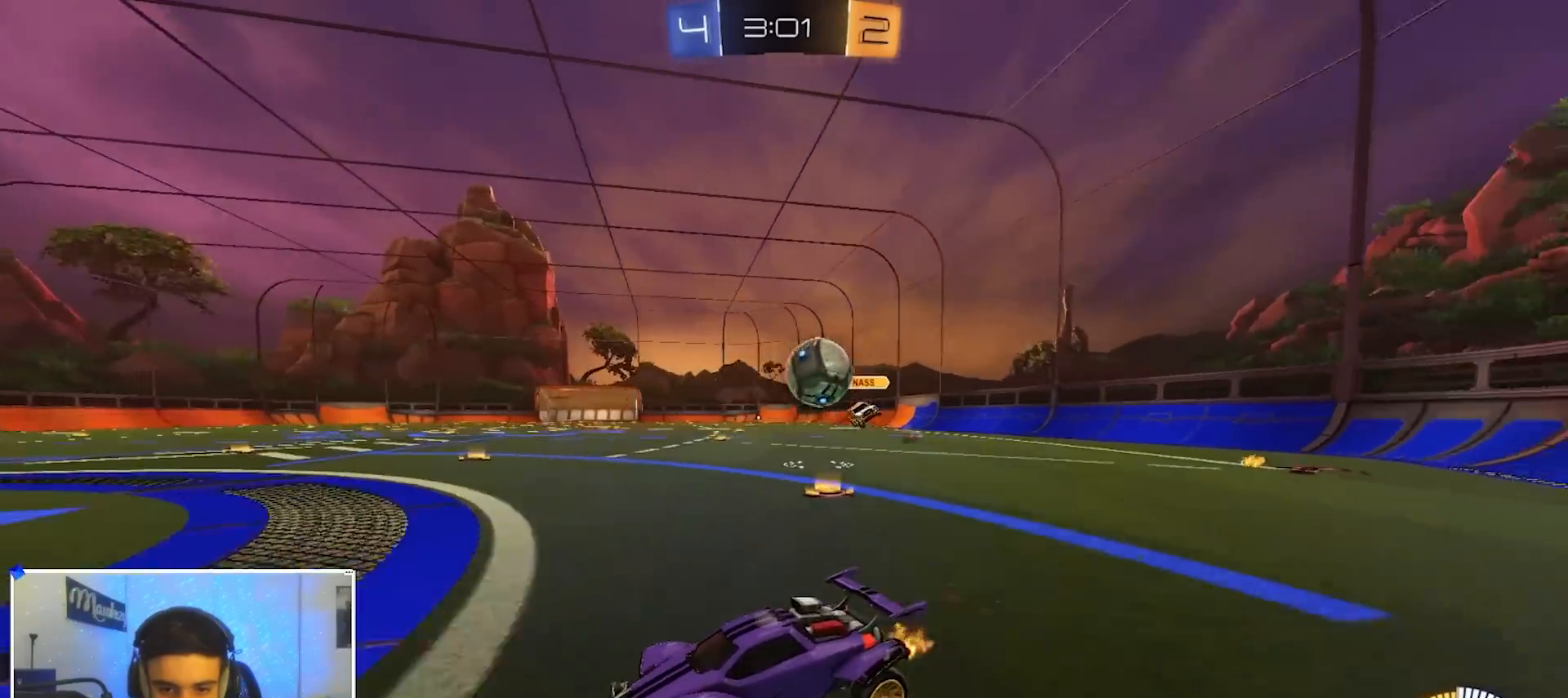
{"dt_ms": 1000, "buttons": ["A", "B", "X"], "left_stick": "up-right", "right_stick": "center", "events": [[67, "left_stick", "center"], [133, "left_stick", "left"], [183, "left_stick", "down-left"], [233, "L2", "down"], [283, "left_stick", "center"], [433, "L2", "up"], [500, "left_stick", "right"], [617, "L2", "down"], [633, "left_stick", "center"], [750, "A", "down"], [750, "left_stick", "down"], [867, "L2", "up"], [900, "B", "down"], [917, "A", "up"], [917, "left_stick", "up-right"], [950, "A", "down"], [983, "X", "down"]]}
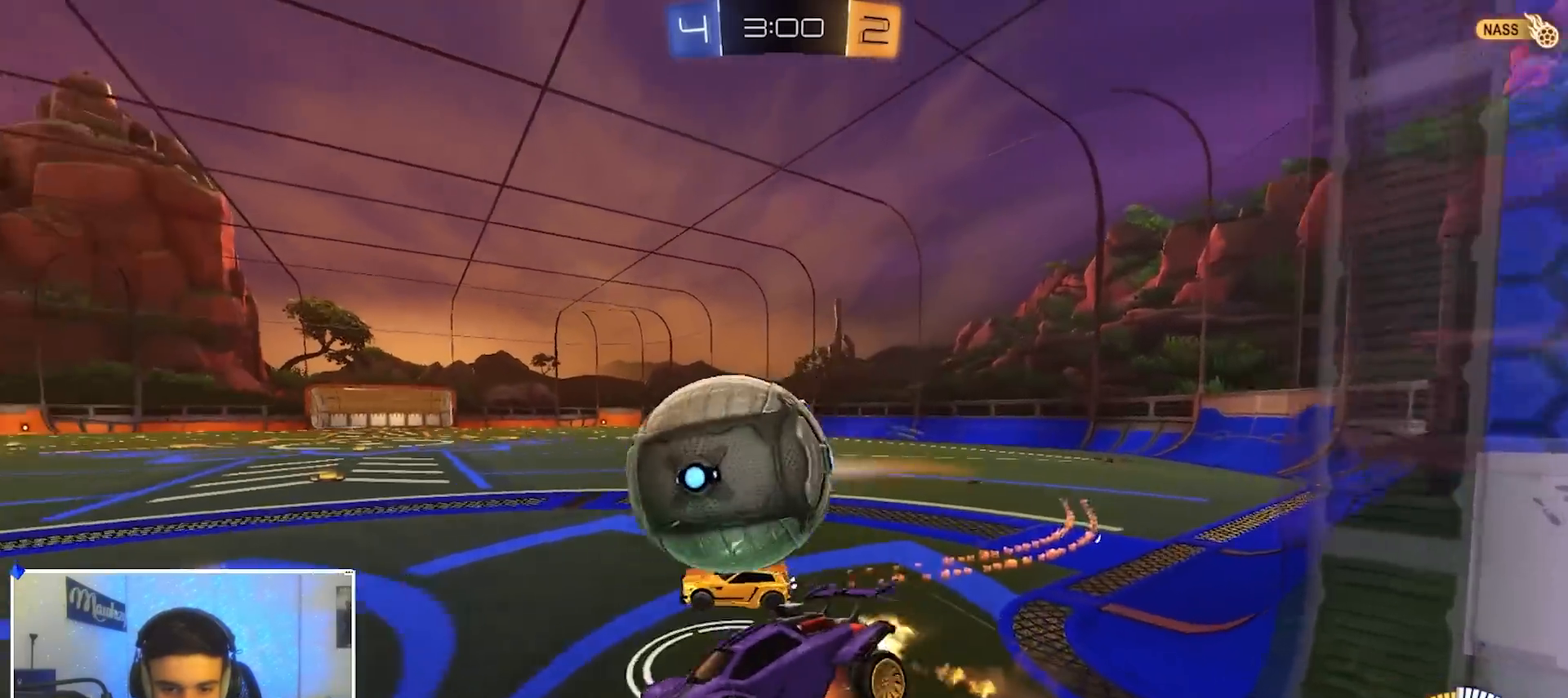
{"dt_ms": 500, "buttons": ["A", "B", "X", "Y"], "left_stick": "up-right", "right_stick": "center", "events": [[67, "left_stick", "down-left"], [133, "X", "up"], [200, "A", "up"], [217, "L2", "down"], [217, "Y", "down"], [300, "Y", "up"], [350, "L2", "up"], [417, "L3", "down"], [433, "A", "down"], [433, "Y", "down"], [450, "X", "down"], [467, "L3", "up"], [467, "left_stick", "up-right"]]}
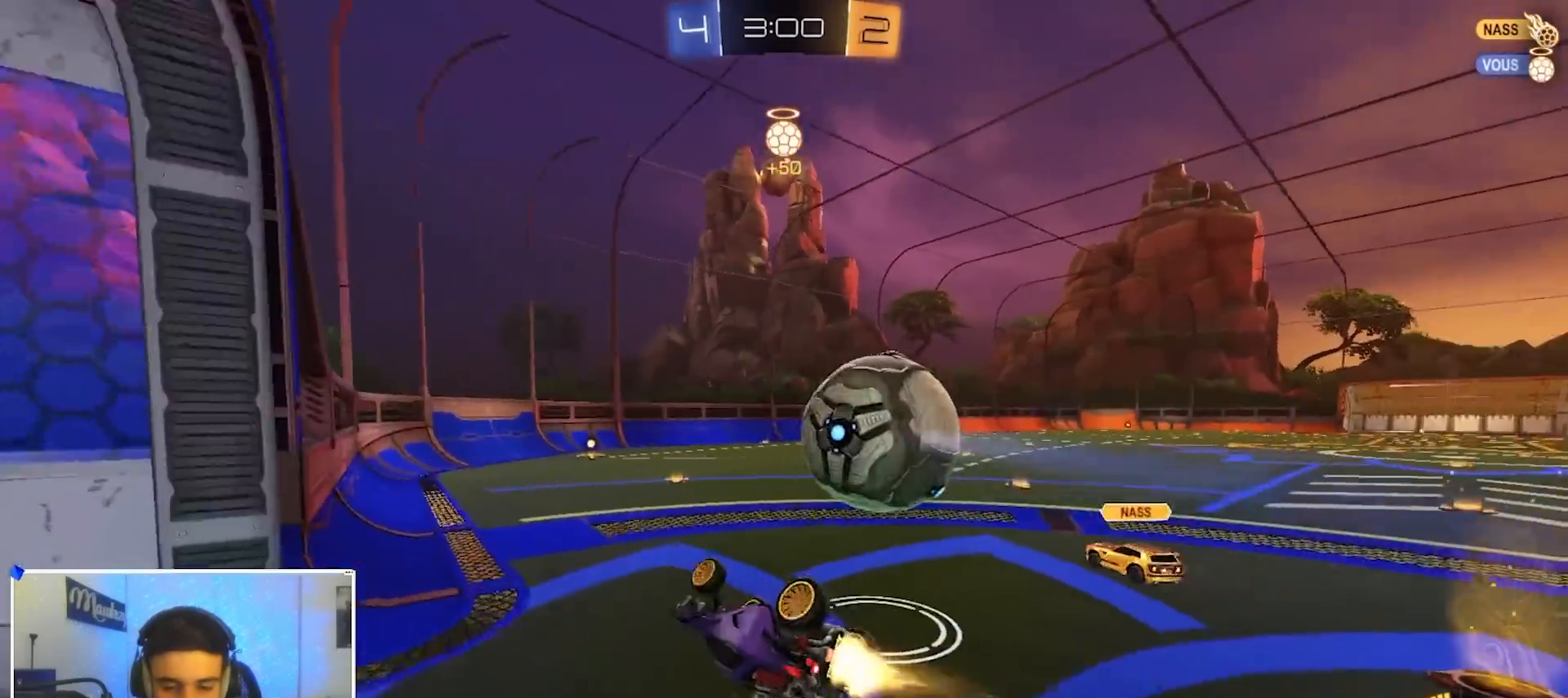
{"dt_ms": 500, "buttons": ["B"], "left_stick": "down", "right_stick": "center", "events": [[67, "Y", "up"], [167, "left_stick", "down-right"], [217, "X", "up"], [233, "left_stick", "down"], [283, "A", "up"]]}